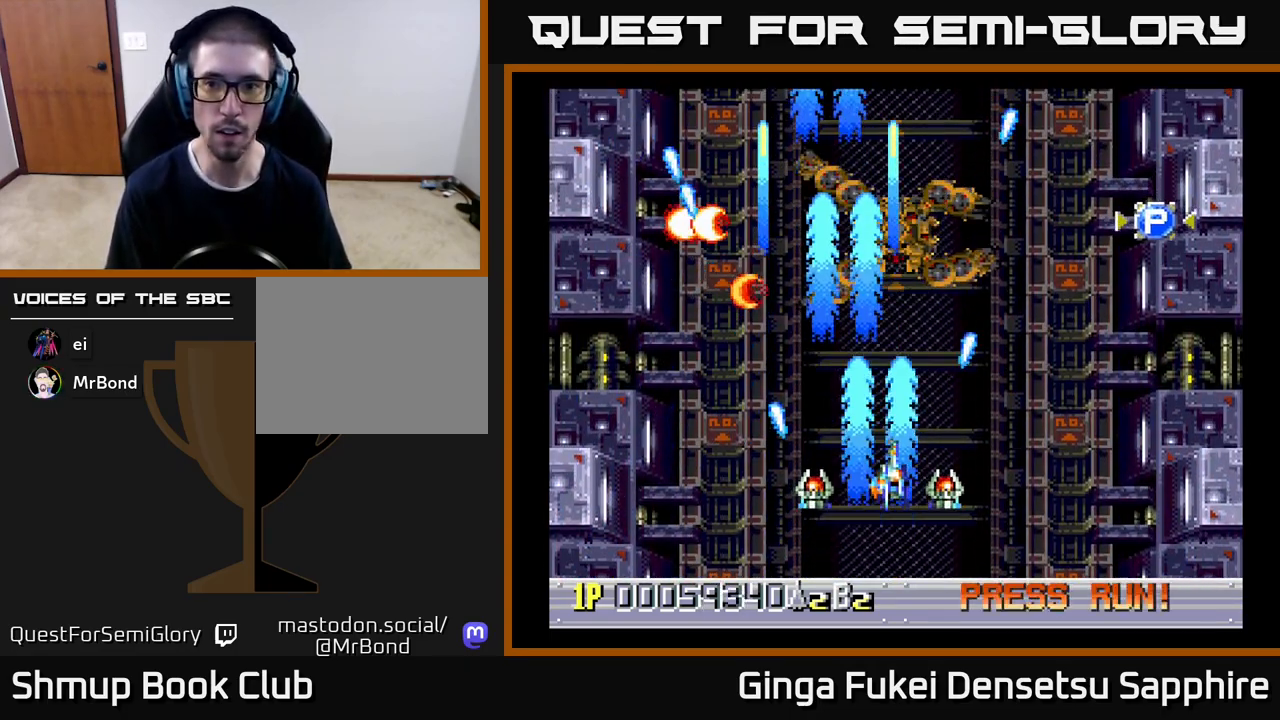
Gameplay with a controller (Xbox layout); each line is a JSON object with the inputs held at the frame after it. "events" lists button and stick changes between this image and that frame as [ms after this image, input, new state], when the widget could be followed in between. Not read: L3 R3 right_stick.
{"buttons": ["DPAD_UP", "DPAD_RIGHT"], "left_stick": "center", "events": [[100, "A", "up"]]}
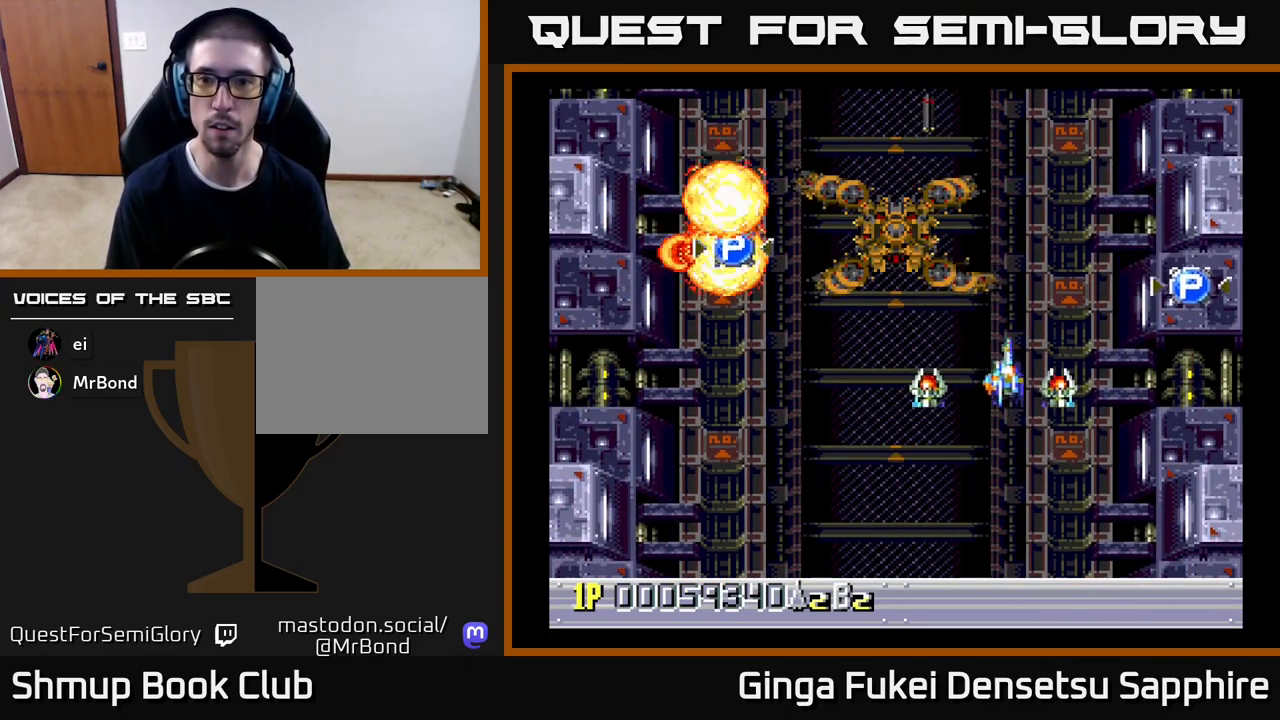
{"buttons": ["DPAD_LEFT"], "left_stick": "center", "events": [[167, "DPAD_UP", "up"], [500, "DPAD_LEFT", "down"], [500, "DPAD_RIGHT", "up"]]}
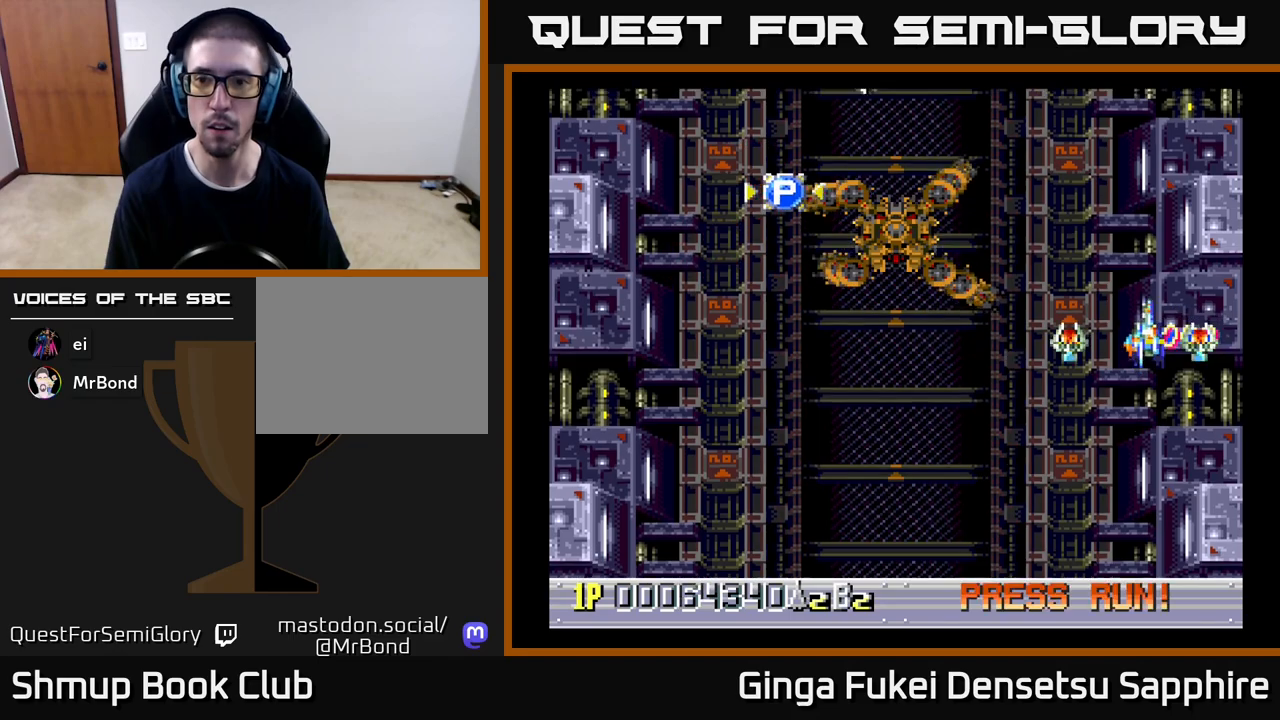
{"buttons": ["A", "DPAD_DOWN", "DPAD_LEFT"], "left_stick": "center", "events": [[417, "DPAD_DOWN", "down"], [467, "A", "down"]]}
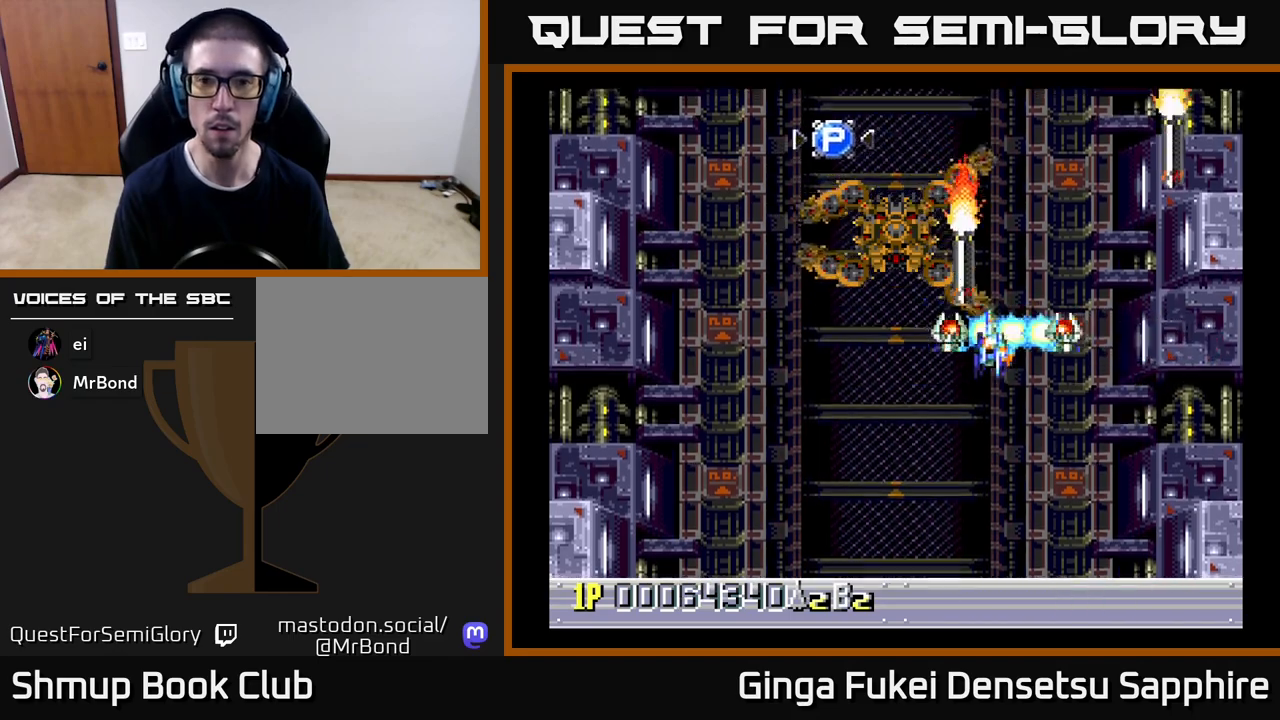
{"buttons": ["DPAD_DOWN", "DPAD_LEFT"], "left_stick": "center", "events": [[17, "DPAD_LEFT", "up"], [33, "A", "up"], [200, "DPAD_RIGHT", "down"], [300, "DPAD_RIGHT", "up"], [417, "DPAD_LEFT", "down"]]}
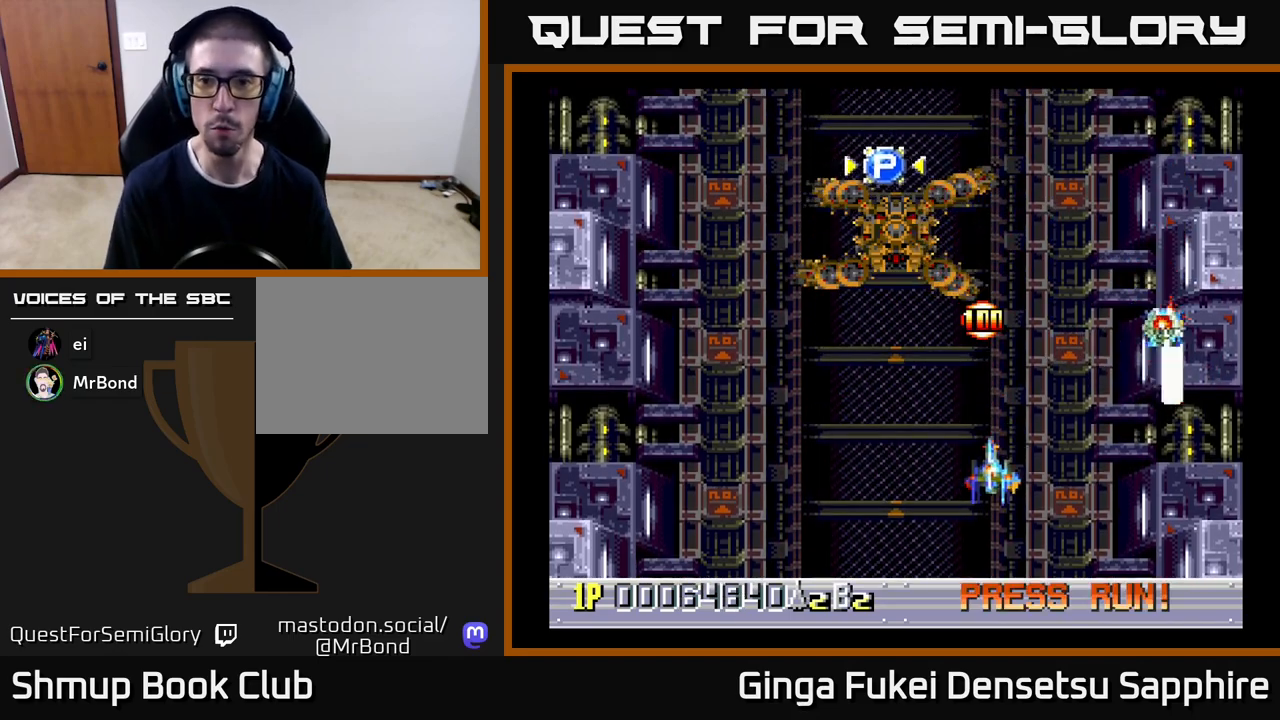
{"buttons": ["DPAD_UP", "DPAD_RIGHT"], "left_stick": "center", "events": [[17, "DPAD_DOWN", "up"], [33, "DPAD_UP", "down"], [117, "DPAD_LEFT", "up"], [150, "DPAD_RIGHT", "down"], [200, "DPAD_RIGHT", "up"], [450, "DPAD_RIGHT", "down"]]}
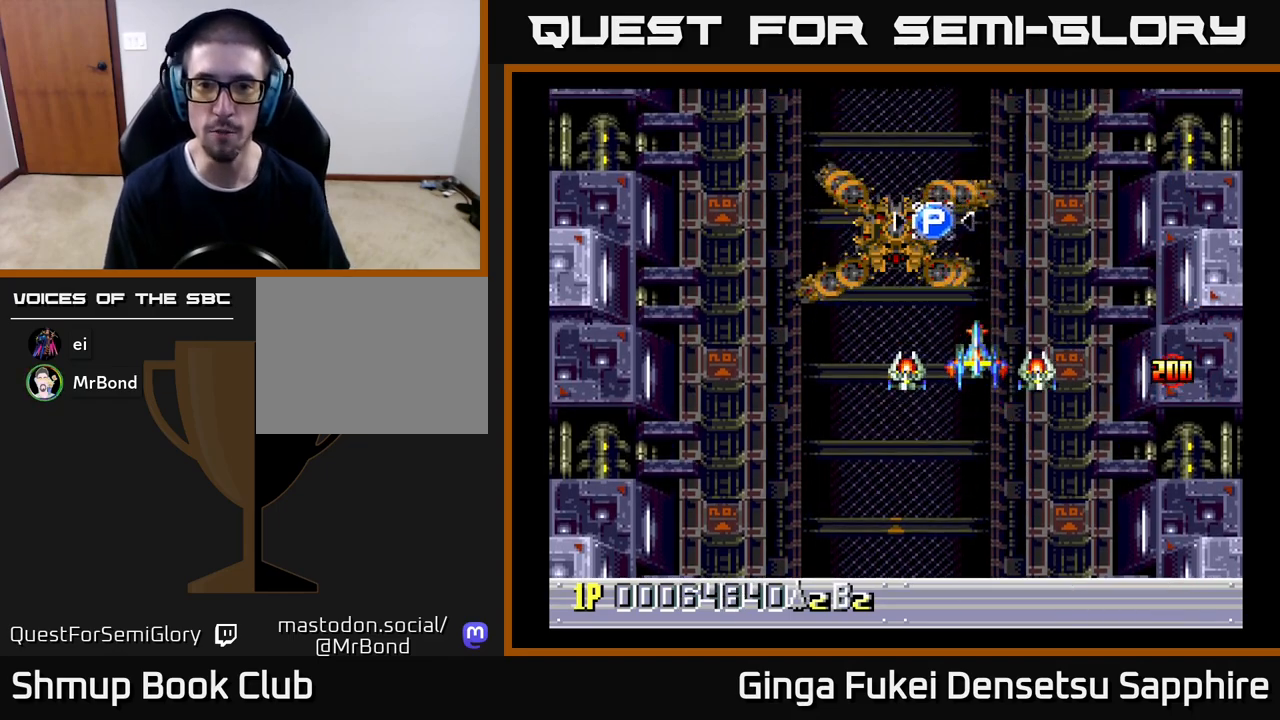
{"buttons": ["DPAD_DOWN", "DPAD_LEFT"], "left_stick": "center", "events": [[117, "DPAD_RIGHT", "up"], [333, "DPAD_LEFT", "down"], [400, "DPAD_UP", "up"], [467, "DPAD_DOWN", "down"]]}
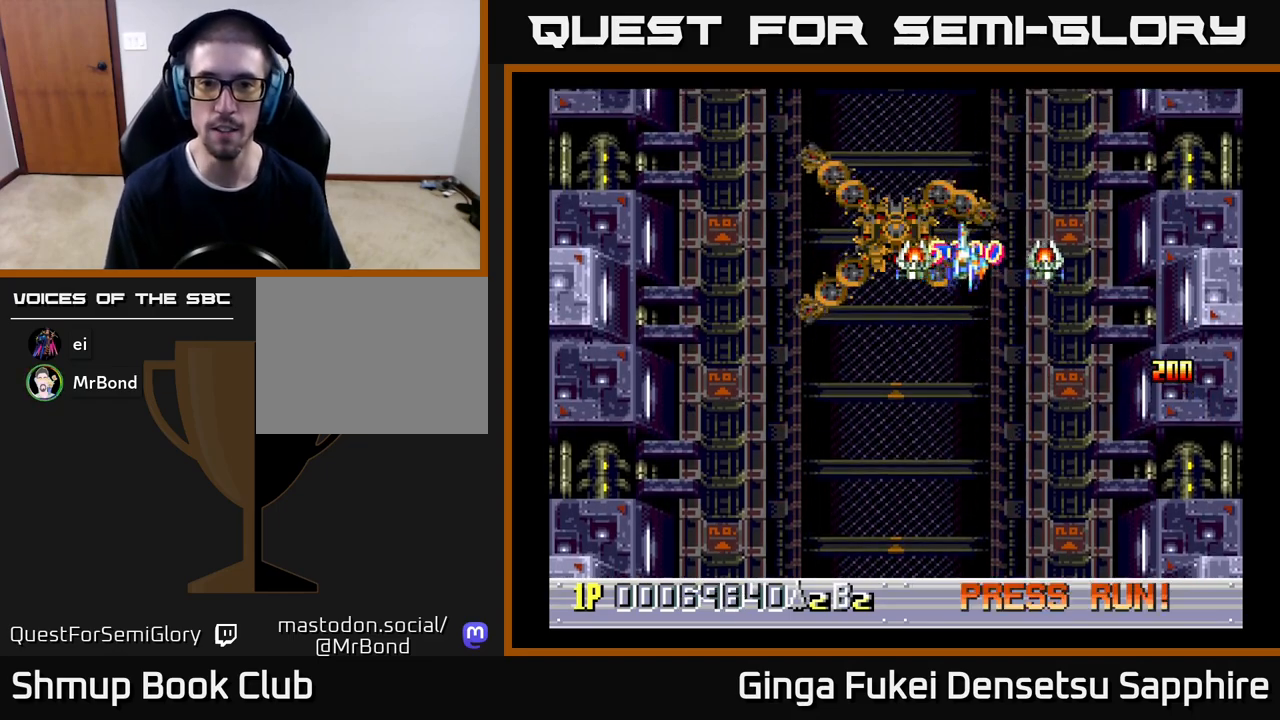
{"buttons": ["DPAD_DOWN"], "left_stick": "center", "events": [[117, "DPAD_LEFT", "up"]]}
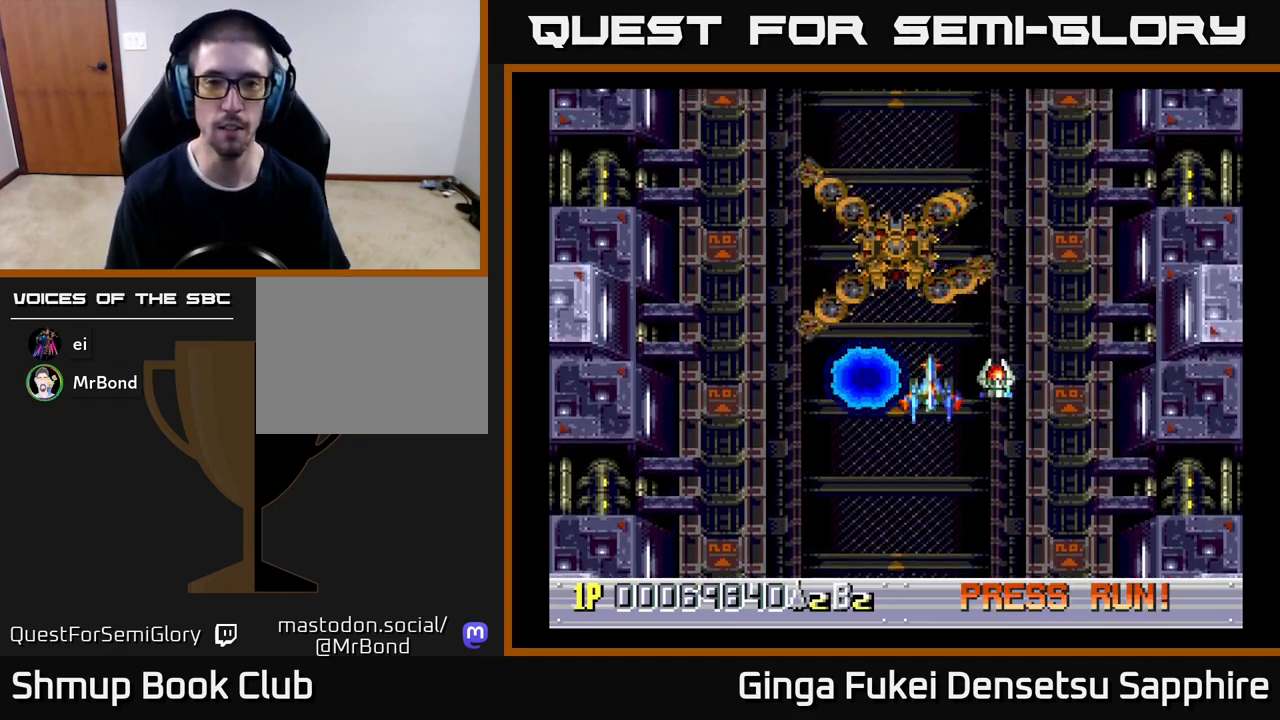
{"buttons": [], "left_stick": "center", "events": [[50, "DPAD_LEFT", "down"], [150, "DPAD_DOWN", "up"], [233, "DPAD_UP", "down"], [250, "DPAD_LEFT", "up"], [300, "DPAD_UP", "up"]]}
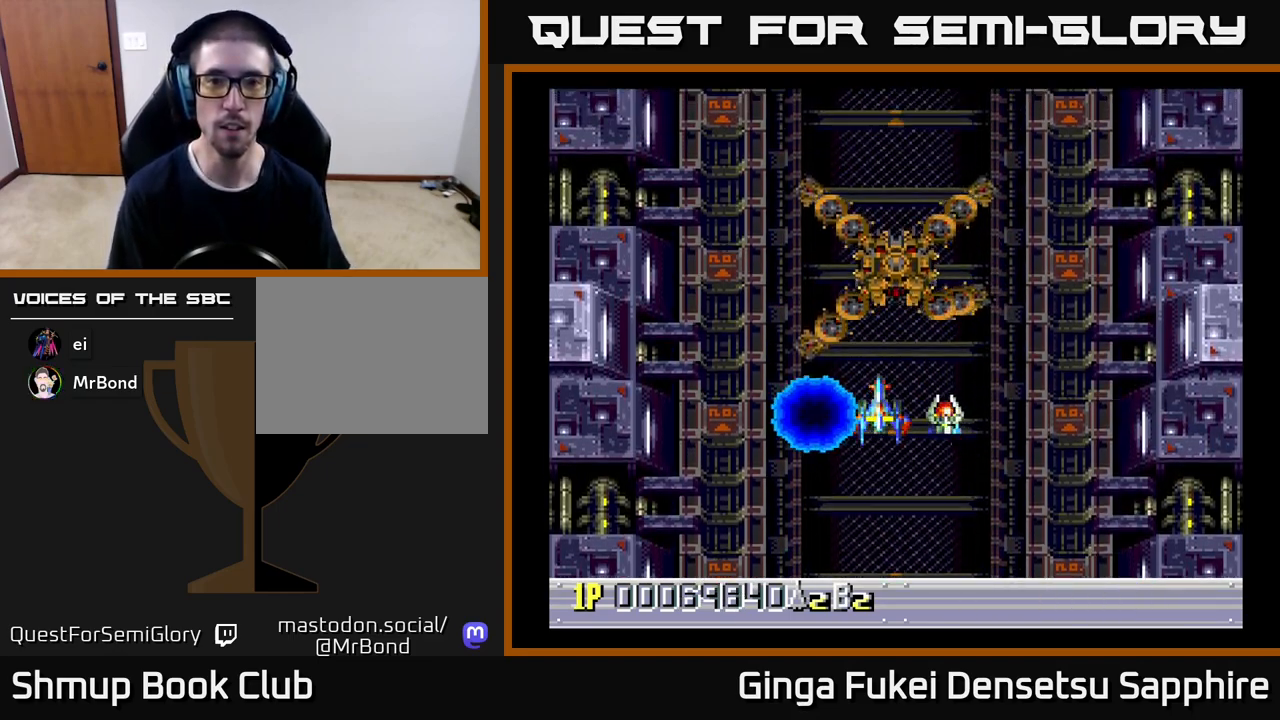
{"buttons": [], "left_stick": "center", "events": [[233, "DPAD_RIGHT", "down"], [267, "DPAD_RIGHT", "up"]]}
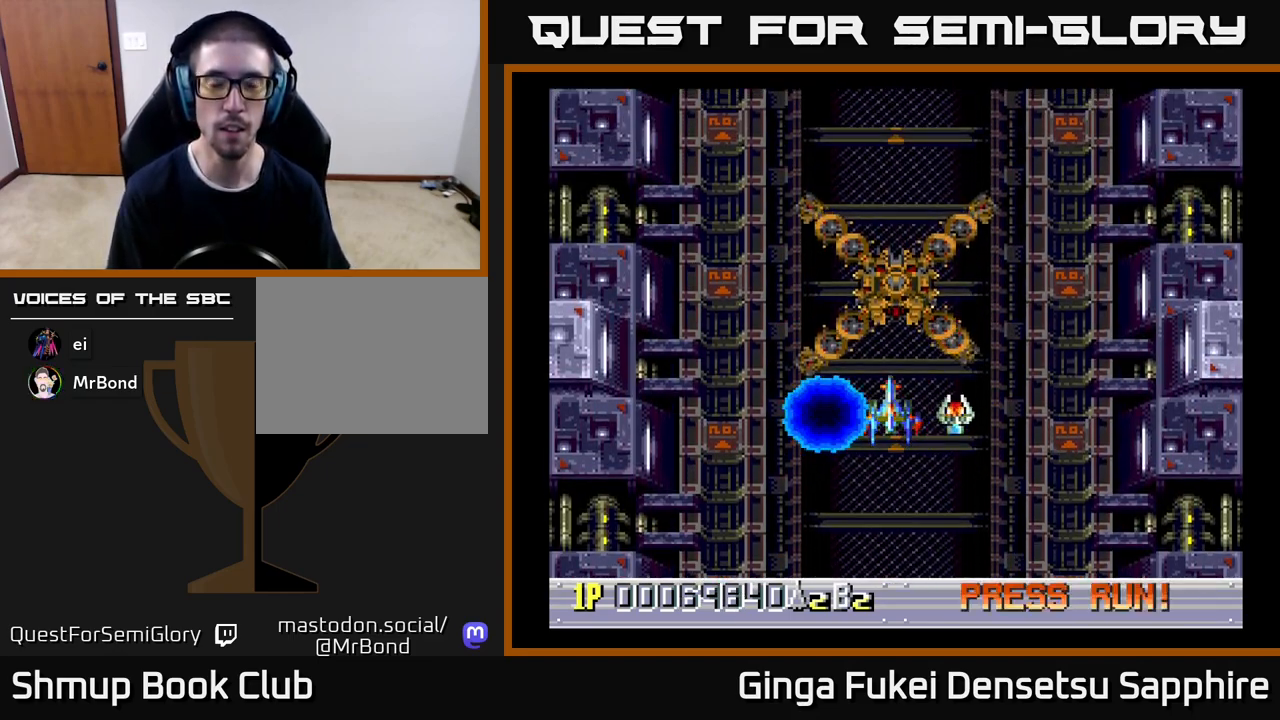
{"buttons": [], "left_stick": "center", "events": []}
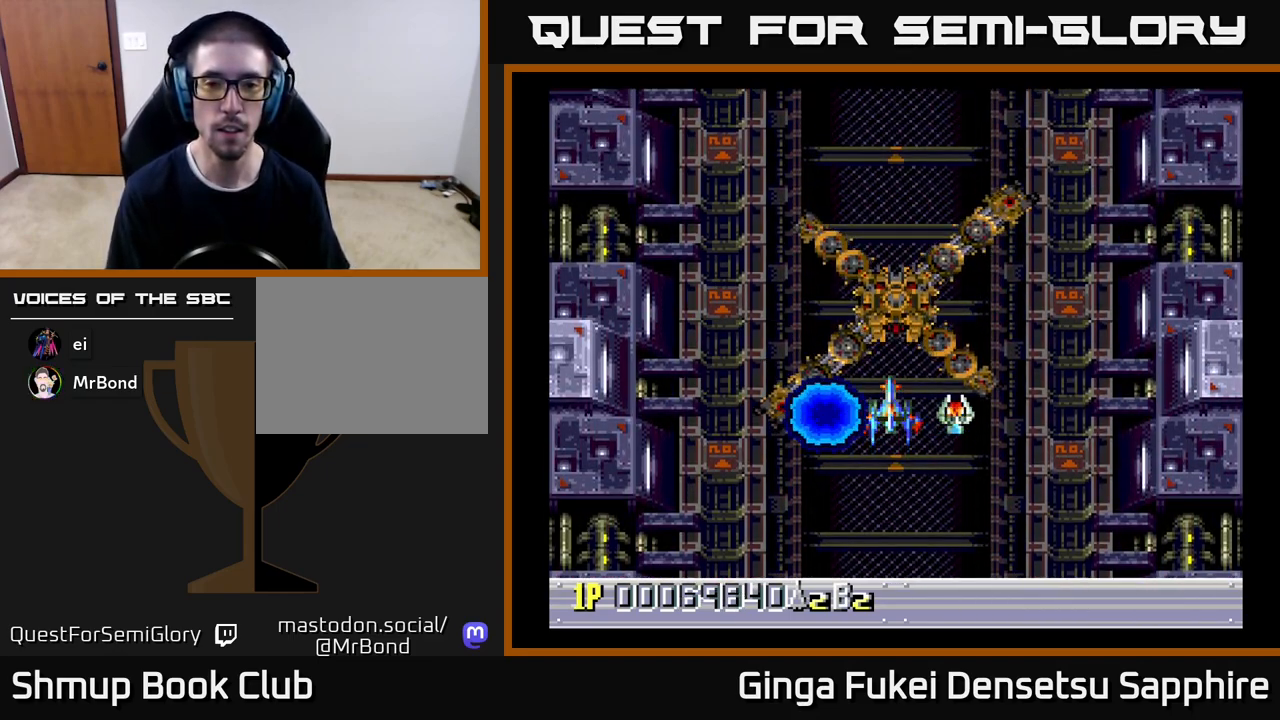
{"buttons": [], "left_stick": "center", "events": [[83, "DPAD_RIGHT", "down"], [133, "DPAD_RIGHT", "up"], [450, "DPAD_LEFT", "down"], [467, "DPAD_LEFT", "up"]]}
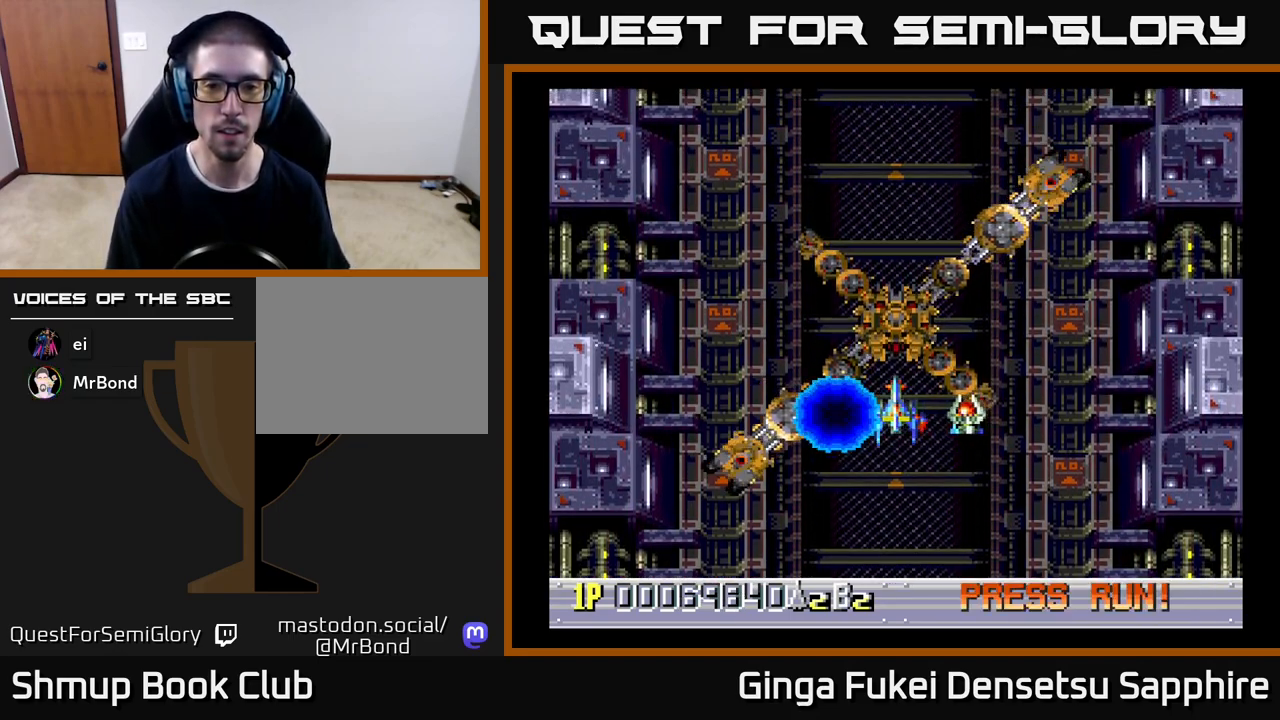
{"buttons": ["DPAD_DOWN"], "left_stick": "center", "events": [[433, "DPAD_DOWN", "down"]]}
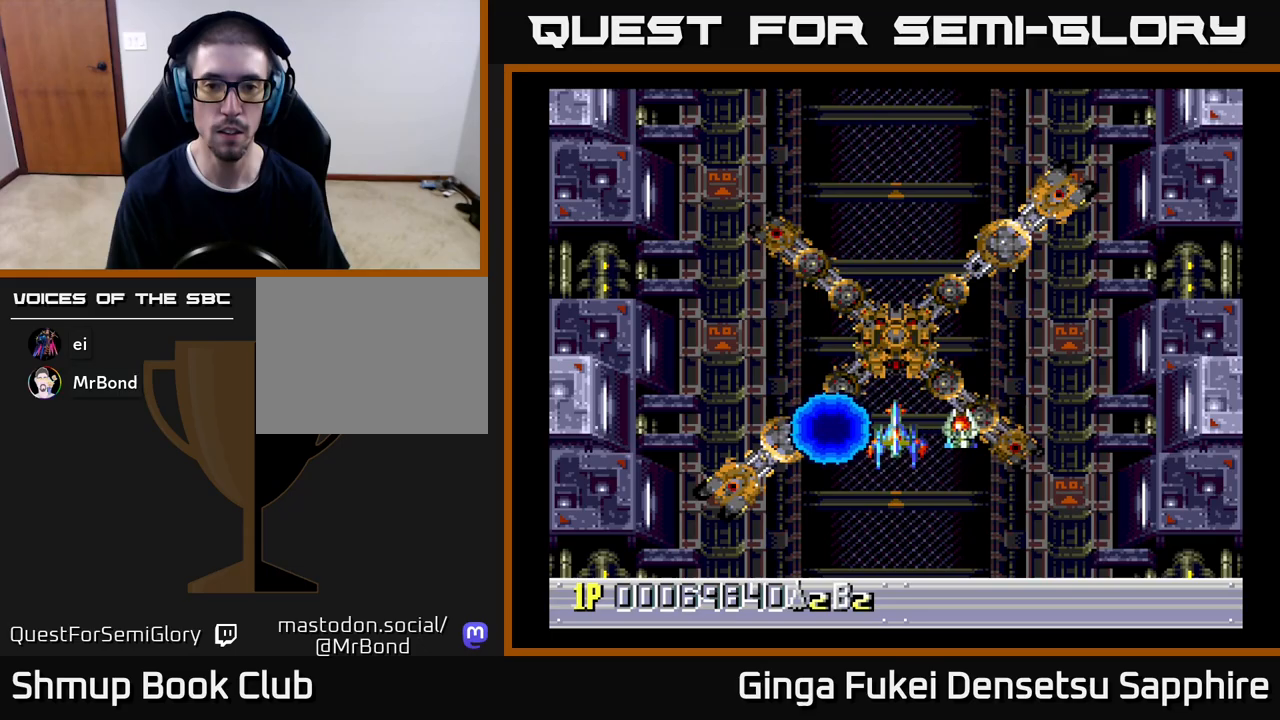
{"buttons": [], "left_stick": "center", "events": [[383, "DPAD_DOWN", "up"]]}
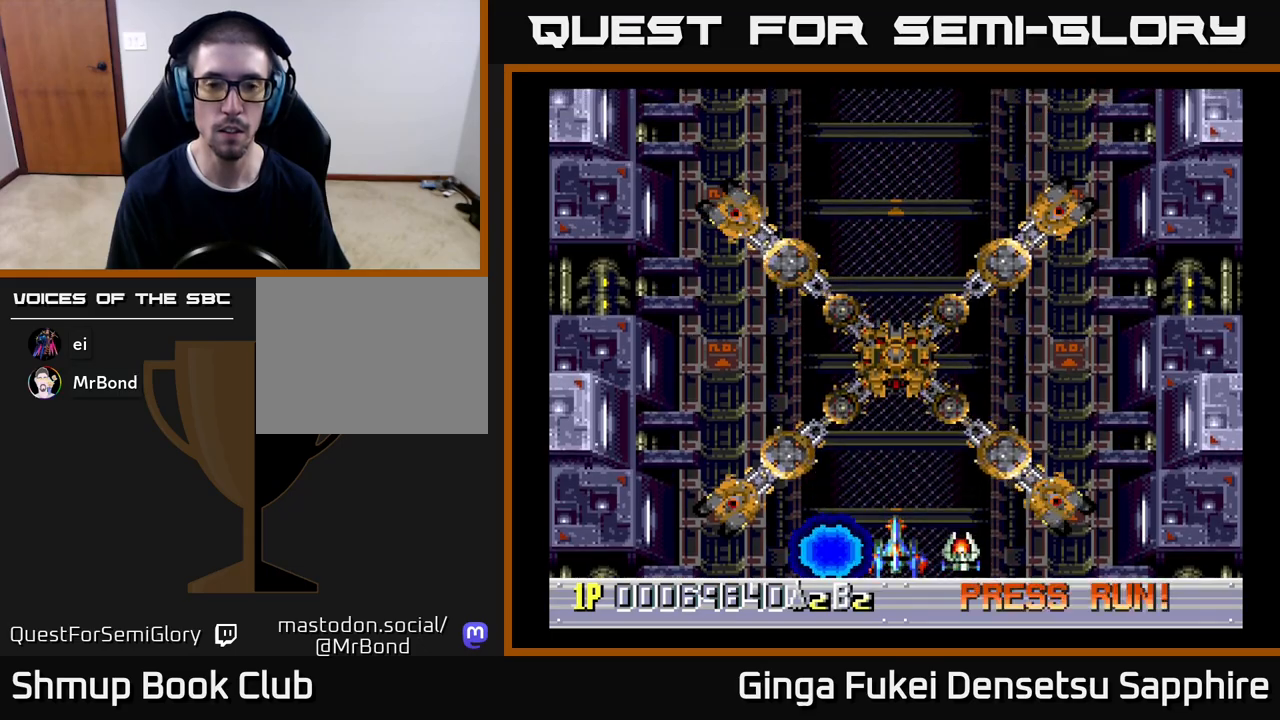
{"buttons": [], "left_stick": "center", "events": []}
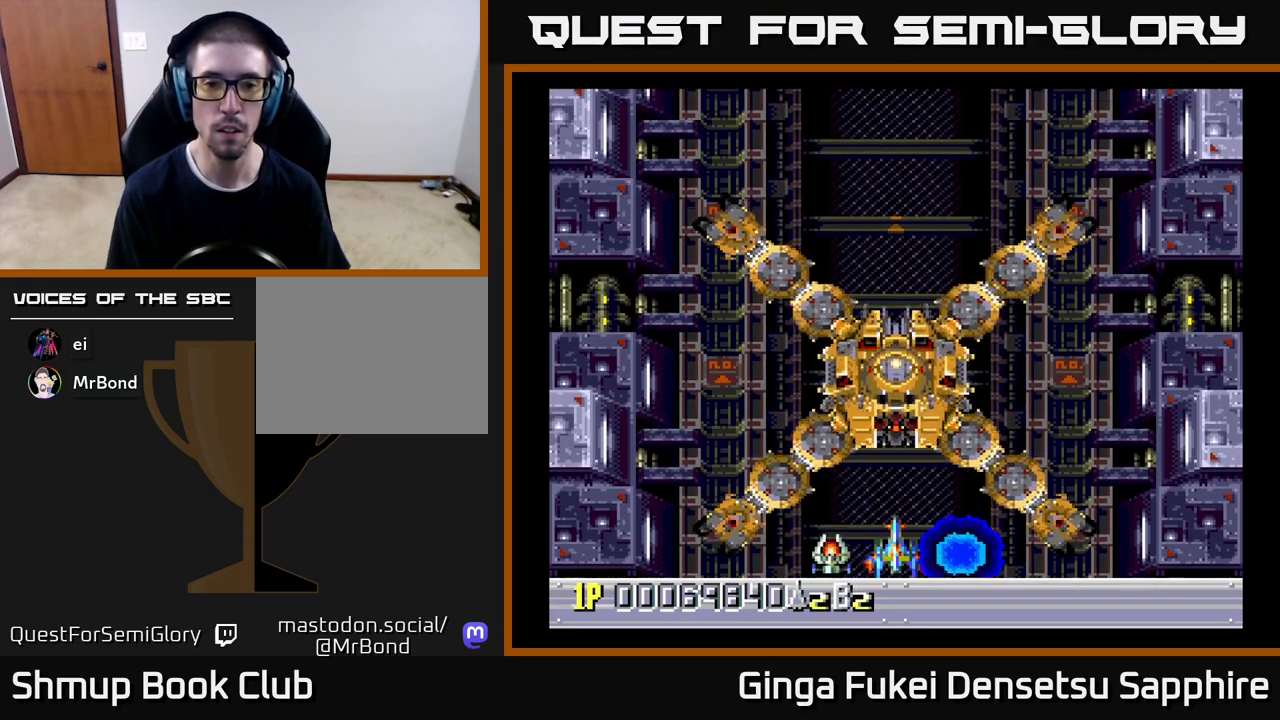
{"buttons": ["A"], "left_stick": "center", "events": [[133, "A", "down"], [433, "DPAD_UP", "down"], [500, "DPAD_UP", "up"]]}
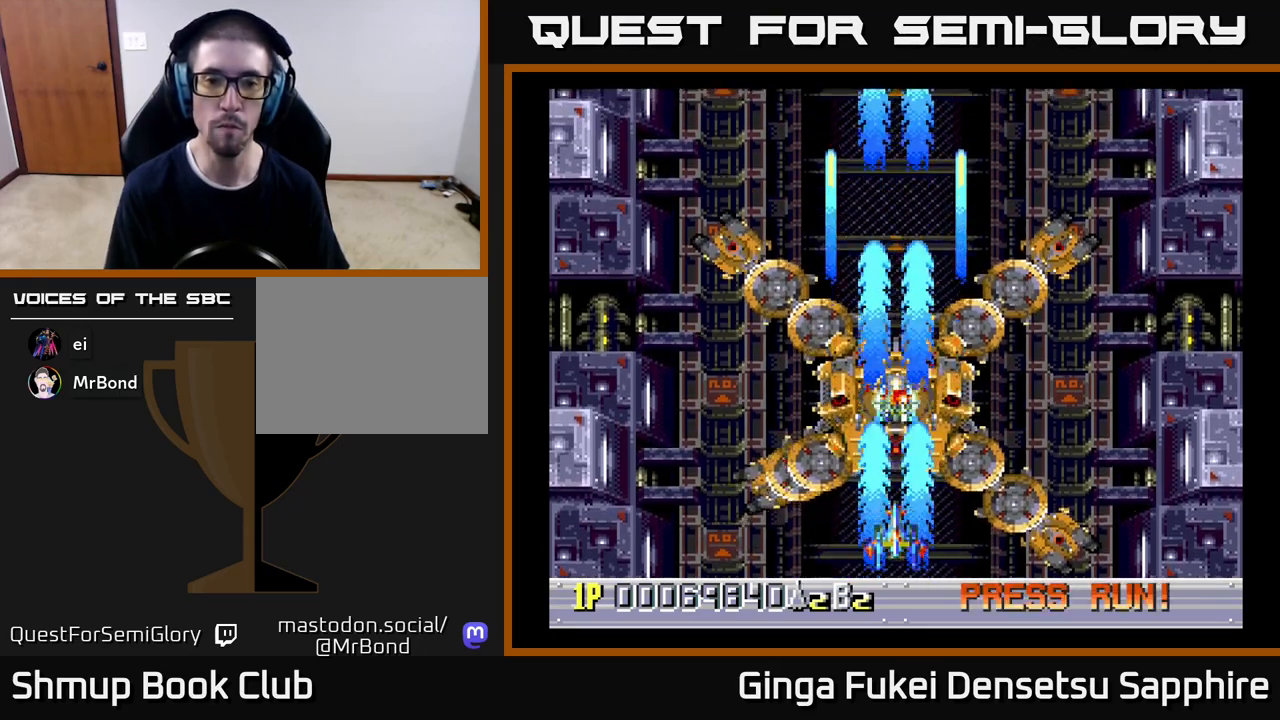
{"buttons": ["A"], "left_stick": "center", "events": []}
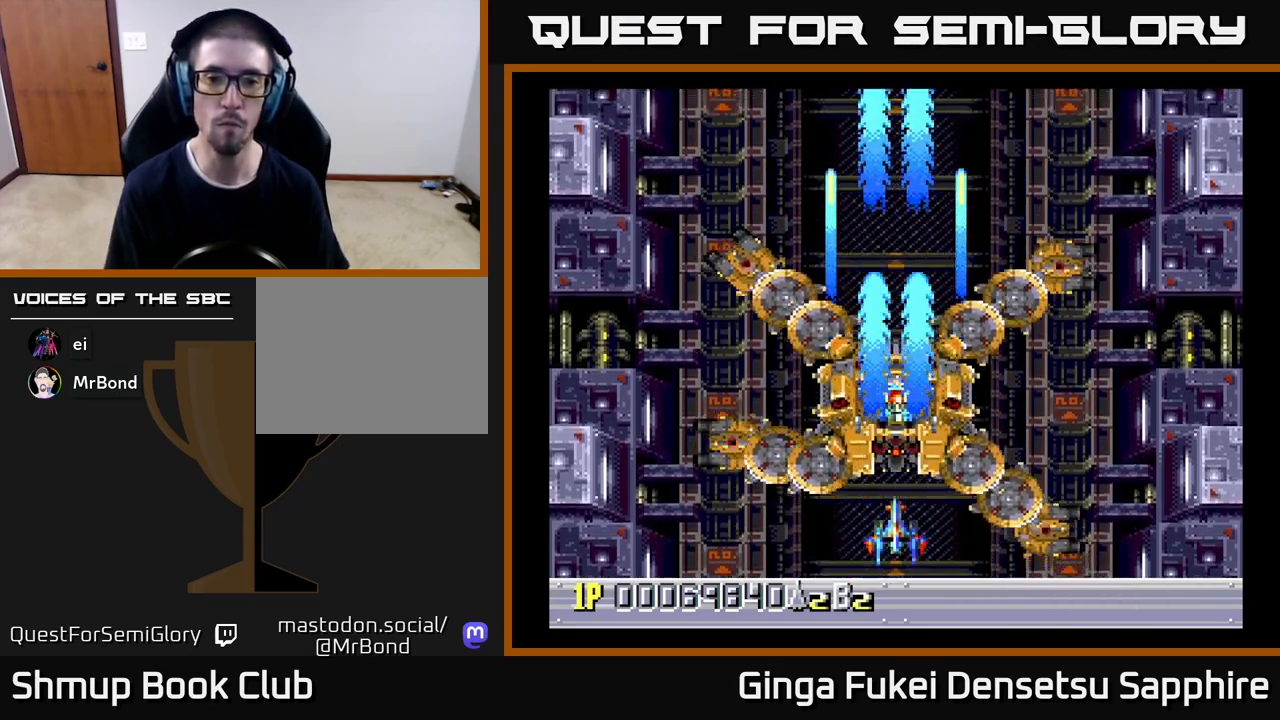
{"buttons": ["A"], "left_stick": "center", "events": [[317, "DPAD_UP", "down"], [467, "DPAD_UP", "up"]]}
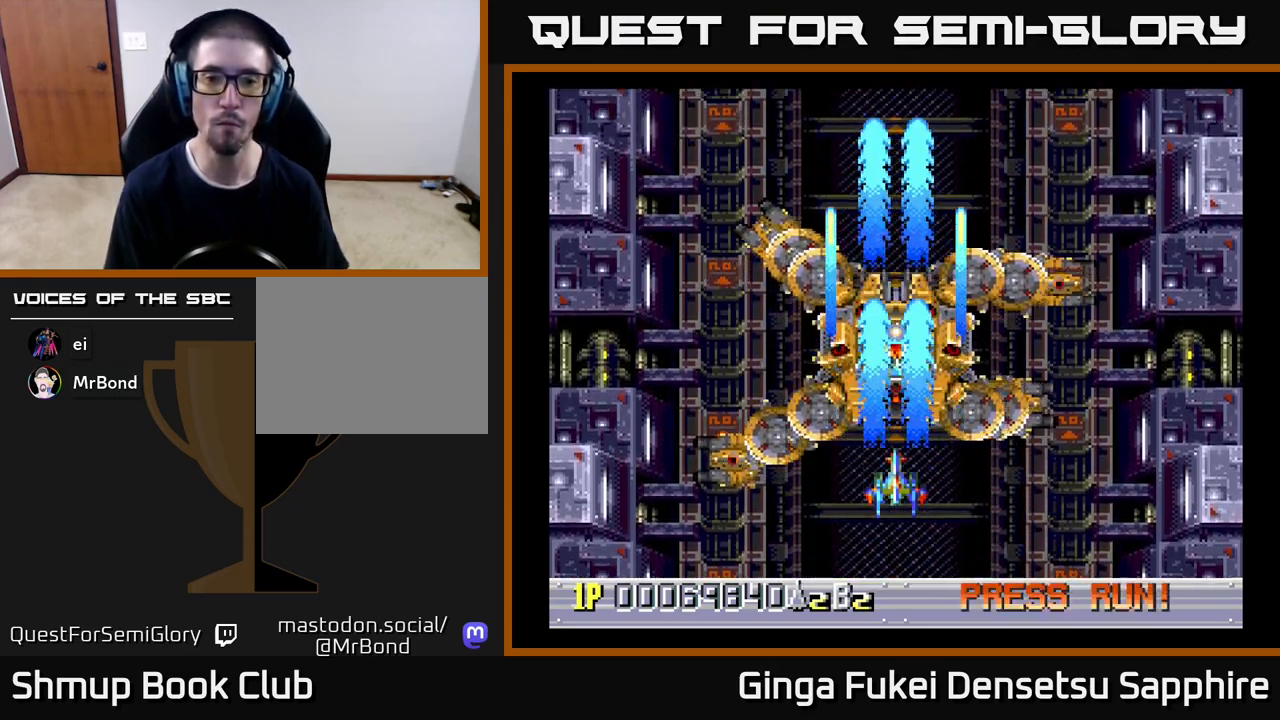
{"buttons": ["A"], "left_stick": "center", "events": [[233, "DPAD_UP", "down"], [333, "DPAD_UP", "up"]]}
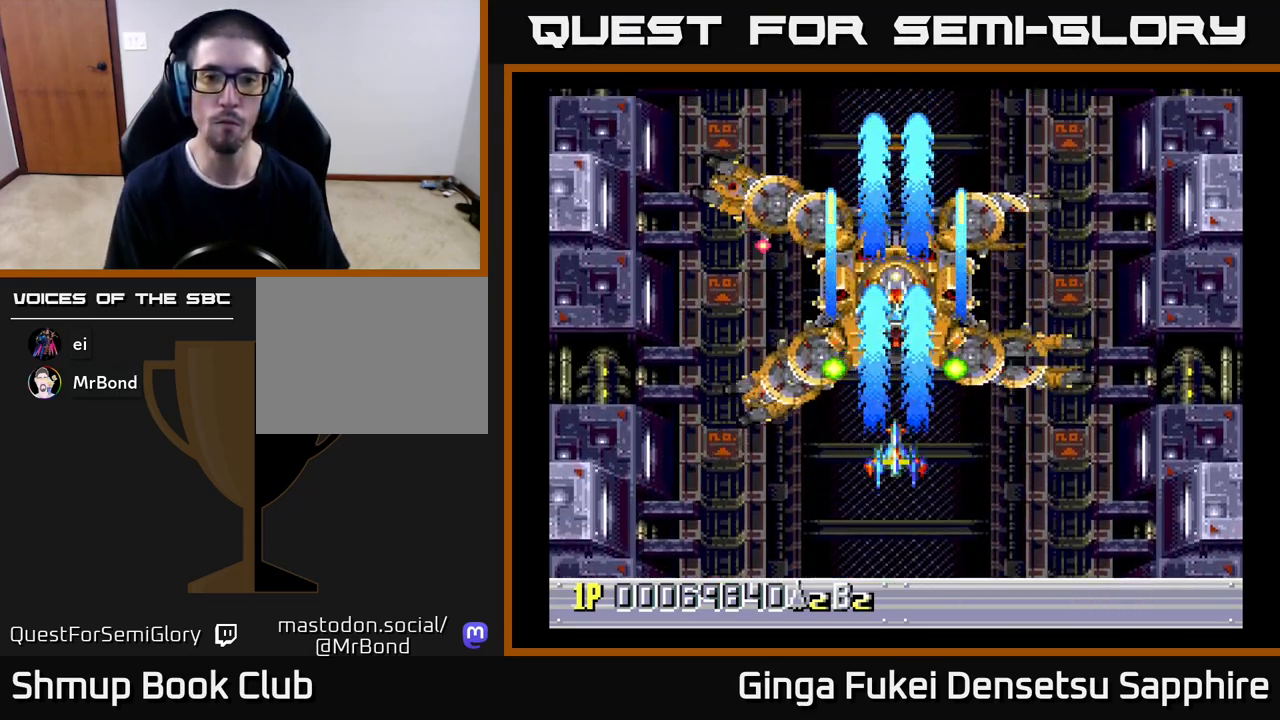
{"buttons": ["A", "DPAD_DOWN", "DPAD_LEFT"], "left_stick": "center", "events": [[167, "DPAD_DOWN", "down"], [300, "DPAD_LEFT", "down"]]}
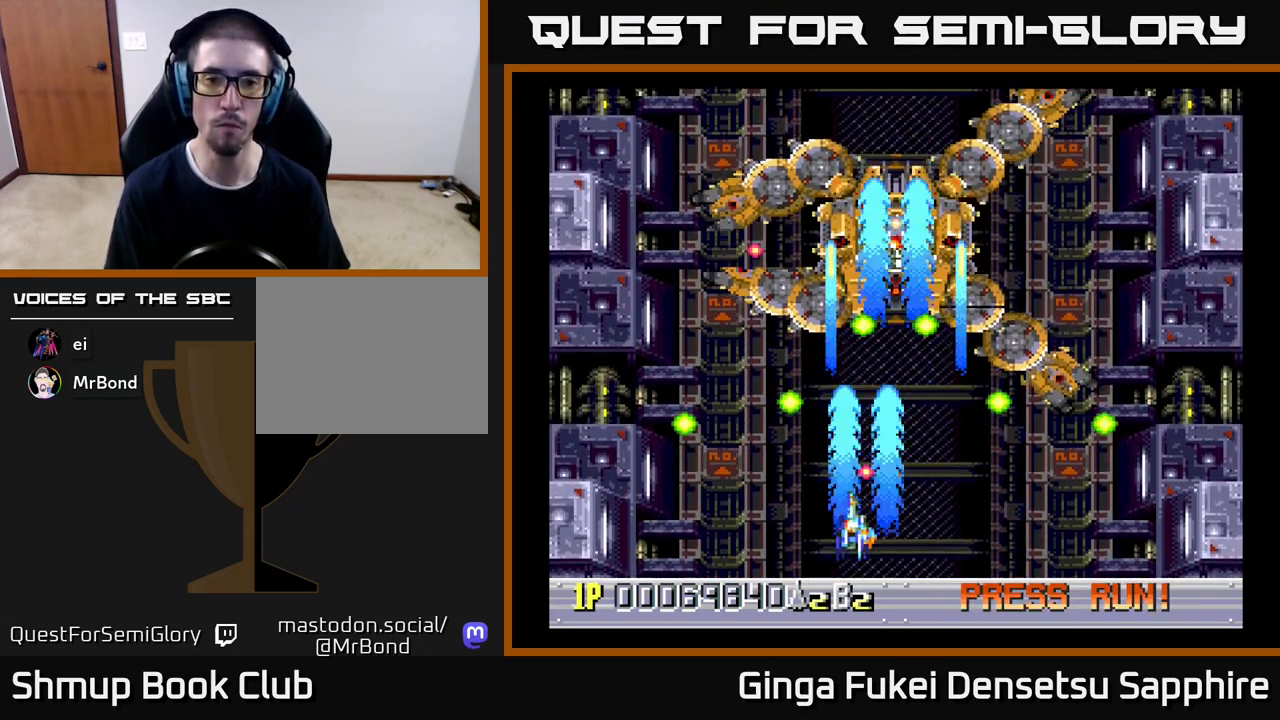
{"buttons": ["DPAD_RIGHT"], "left_stick": "center", "events": [[150, "A", "up"], [217, "DPAD_DOWN", "up"], [267, "DPAD_DOWN", "down"], [267, "DPAD_LEFT", "up"], [283, "DPAD_DOWN", "up"], [283, "DPAD_RIGHT", "down"]]}
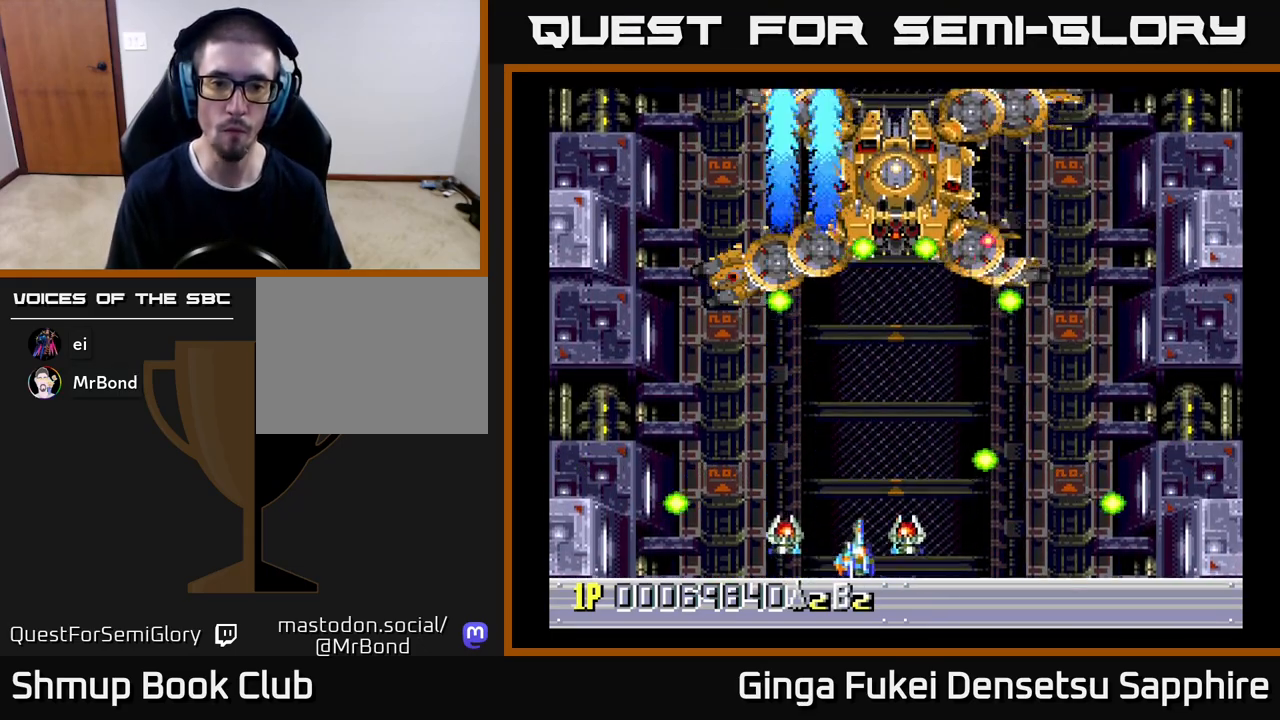
{"buttons": ["DPAD_LEFT"], "left_stick": "center", "events": [[50, "DPAD_RIGHT", "up"], [67, "DPAD_LEFT", "down"], [217, "DPAD_UP", "down"], [267, "DPAD_LEFT", "up"], [283, "DPAD_RIGHT", "down"], [283, "DPAD_UP", "up"], [317, "DPAD_RIGHT", "up"], [383, "DPAD_LEFT", "down"]]}
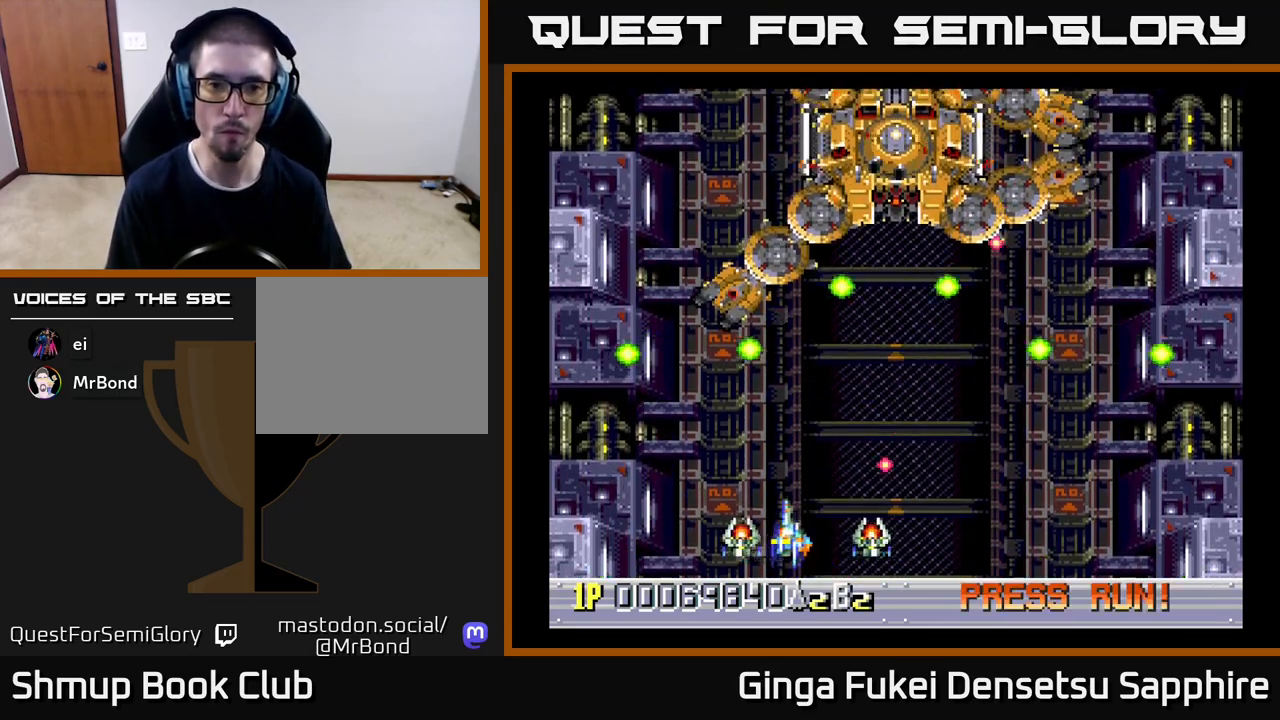
{"buttons": [], "left_stick": "center", "events": [[33, "DPAD_UP", "down"], [250, "DPAD_LEFT", "up"], [250, "DPAD_UP", "up"], [267, "DPAD_DOWN", "down"], [267, "DPAD_RIGHT", "down"], [467, "DPAD_DOWN", "up"], [500, "DPAD_RIGHT", "up"]]}
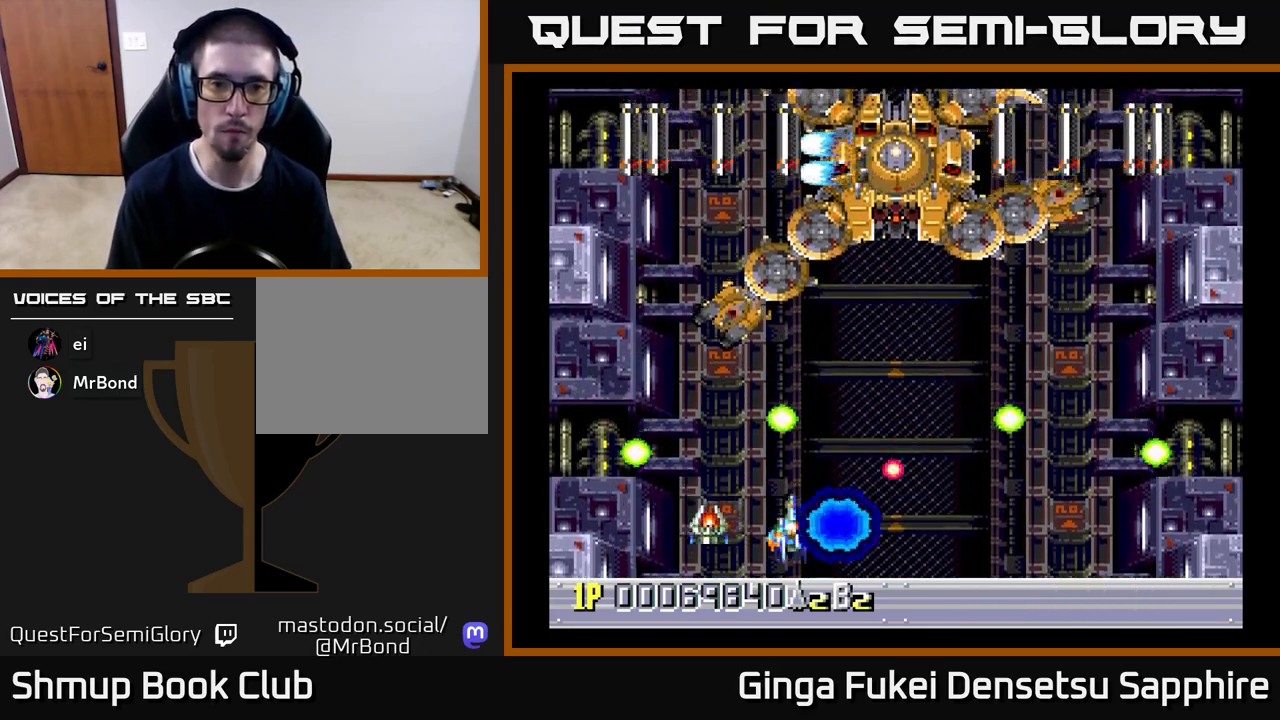
{"buttons": ["DPAD_UP", "DPAD_RIGHT"], "left_stick": "center", "events": [[17, "DPAD_RIGHT", "down"], [33, "DPAD_UP", "down"], [167, "DPAD_UP", "up"], [283, "DPAD_UP", "down"], [367, "DPAD_RIGHT", "up"], [417, "DPAD_RIGHT", "down"]]}
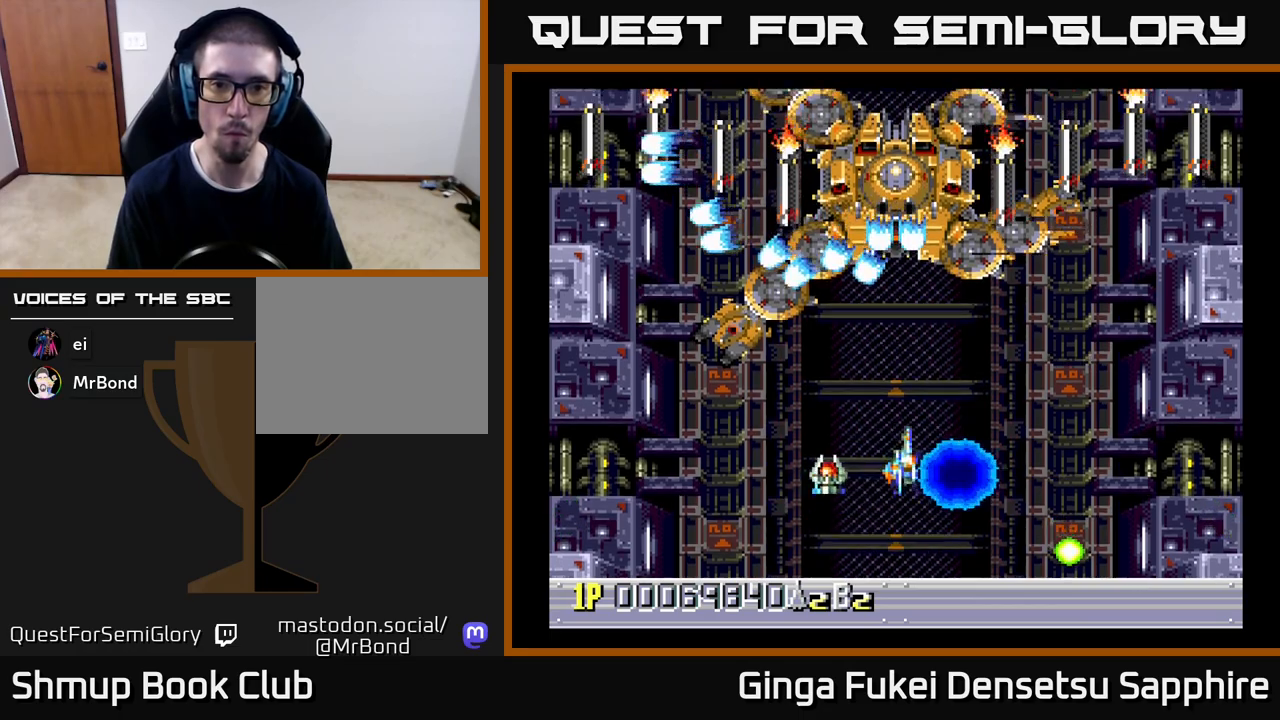
{"buttons": ["DPAD_DOWN", "DPAD_RIGHT"], "left_stick": "center"}
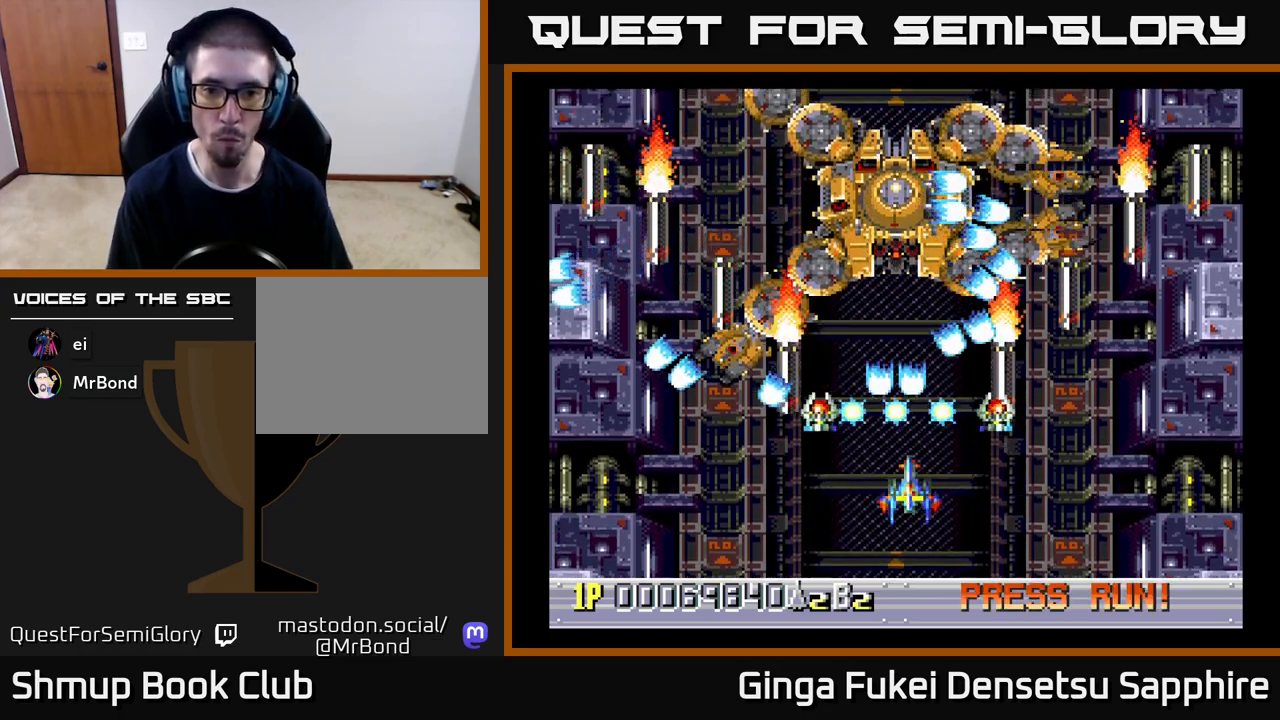
{"buttons": [], "left_stick": "center", "events": [[83, "DPAD_RIGHT", "up"], [150, "DPAD_LEFT", "down"], [267, "DPAD_LEFT", "up"], [333, "DPAD_LEFT", "down"], [400, "DPAD_DOWN", "up"], [450, "DPAD_LEFT", "up"]]}
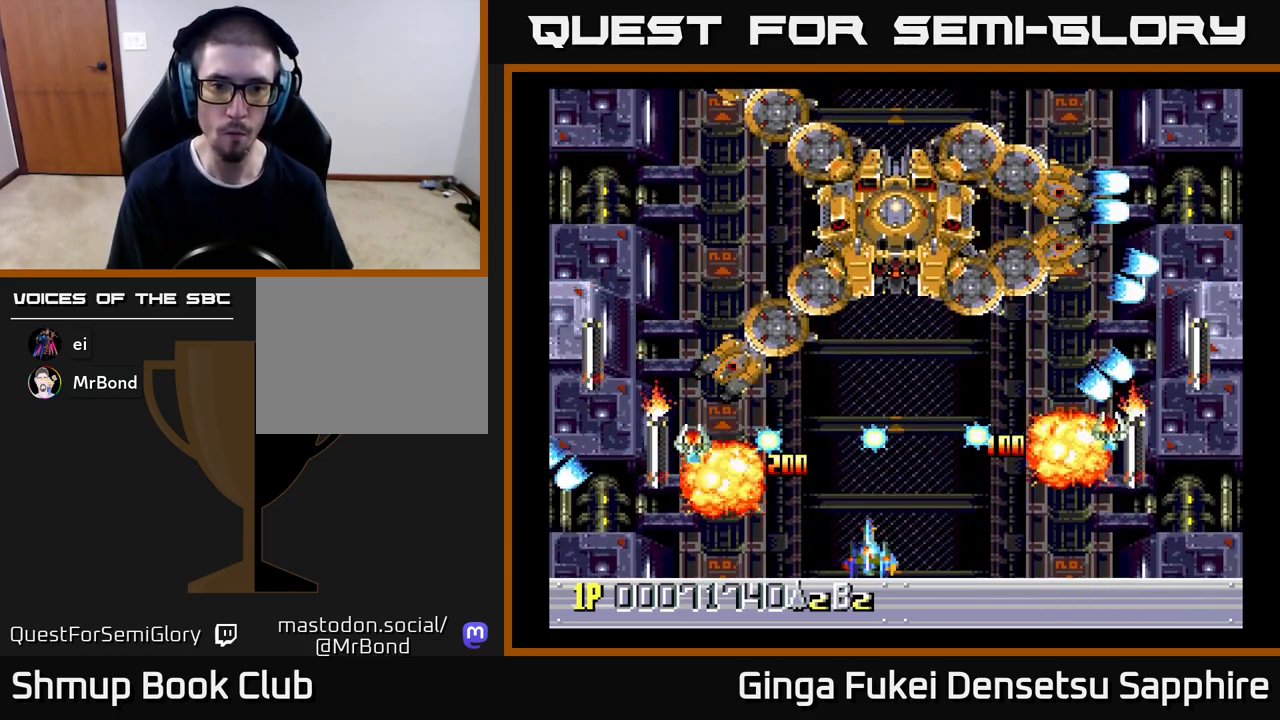
{"buttons": [], "left_stick": "center", "events": []}